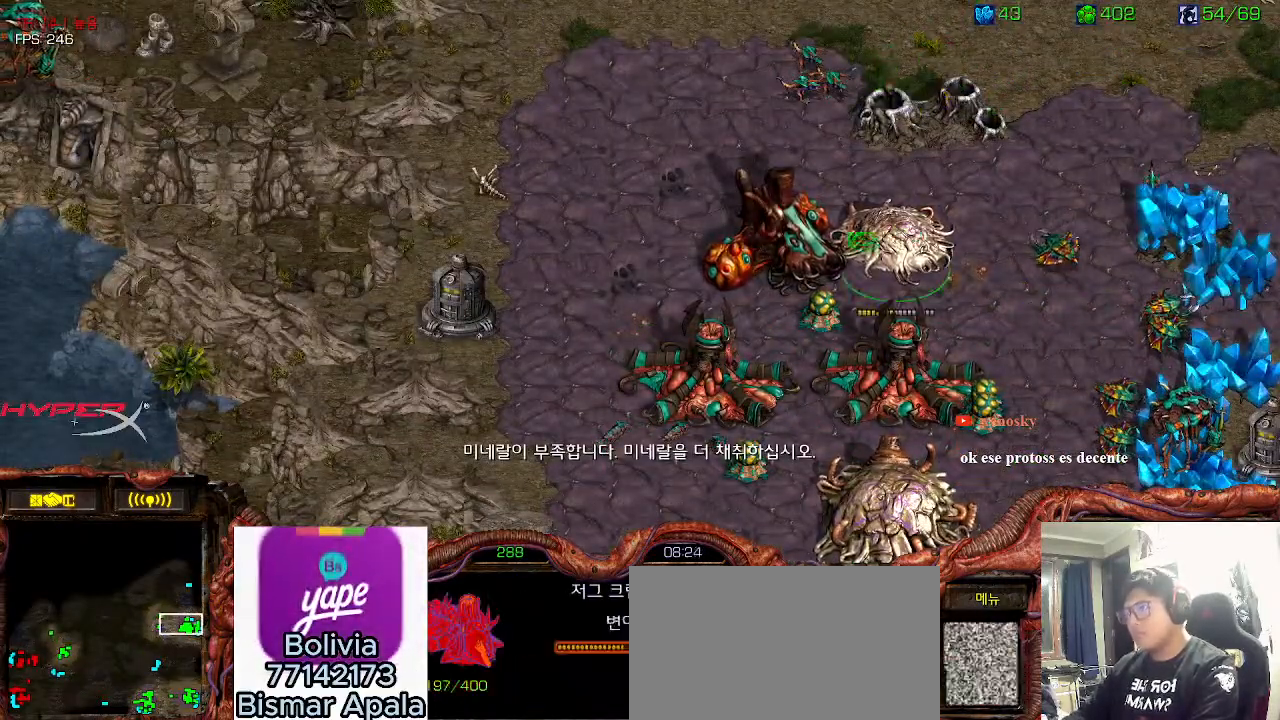
Gameplay with keyboard; each line is a JSON object with the keys held at the frame after it. "events" lists presses ("down") and releases ("up") of "0", "1", "2", "3", "5", "6", "7", "8", "9", "a", "alt_l", "alt_r", "b", "c", "caps_lock", "comma", "ctrl", "d", "e", "f", "g", "h", "i", "j", "k", "l", "m", "n", "o", "q", "r", "s", "shift", "space", "super", "t", "tab", "u", "v", "w", "x", "y" and "z" between this image and that frame as [ms after this image, input, new state], when the widget could be followed in between. No other keys are recorded. Mouse input is not recorded. Not read: 4.
{"keys": [], "events": []}
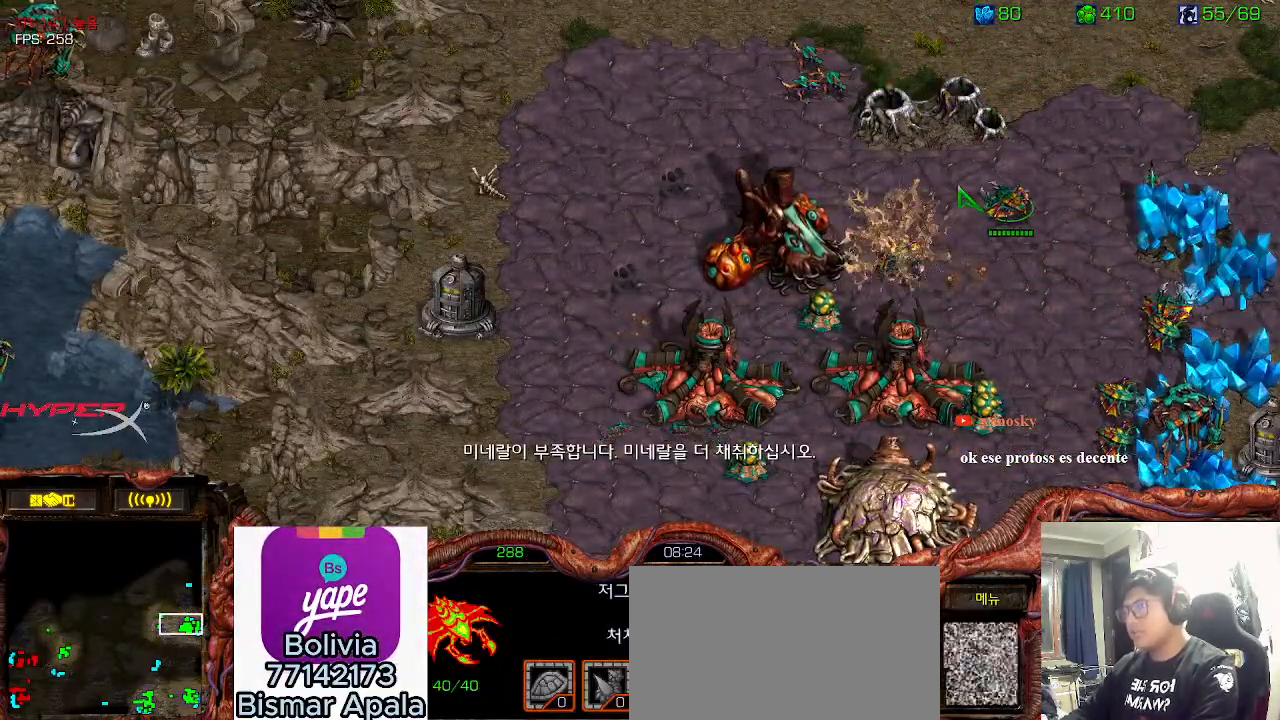
{"keys": []}
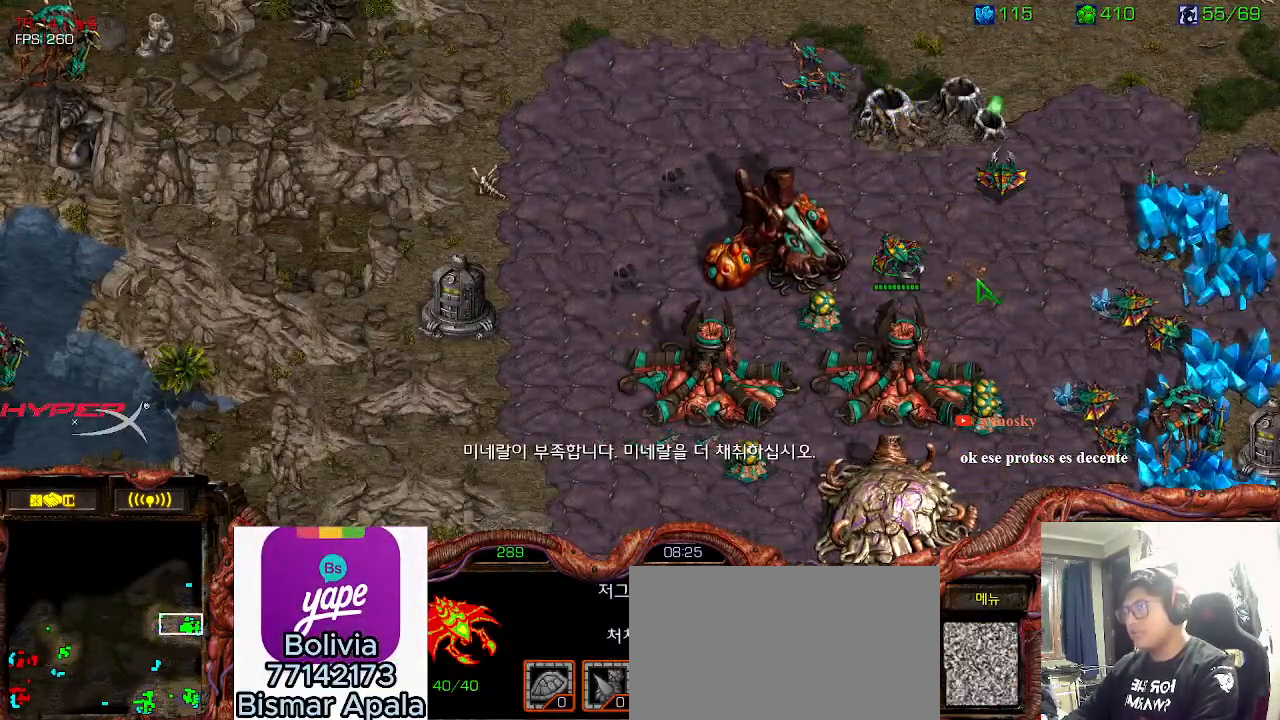
{"keys": [], "events": []}
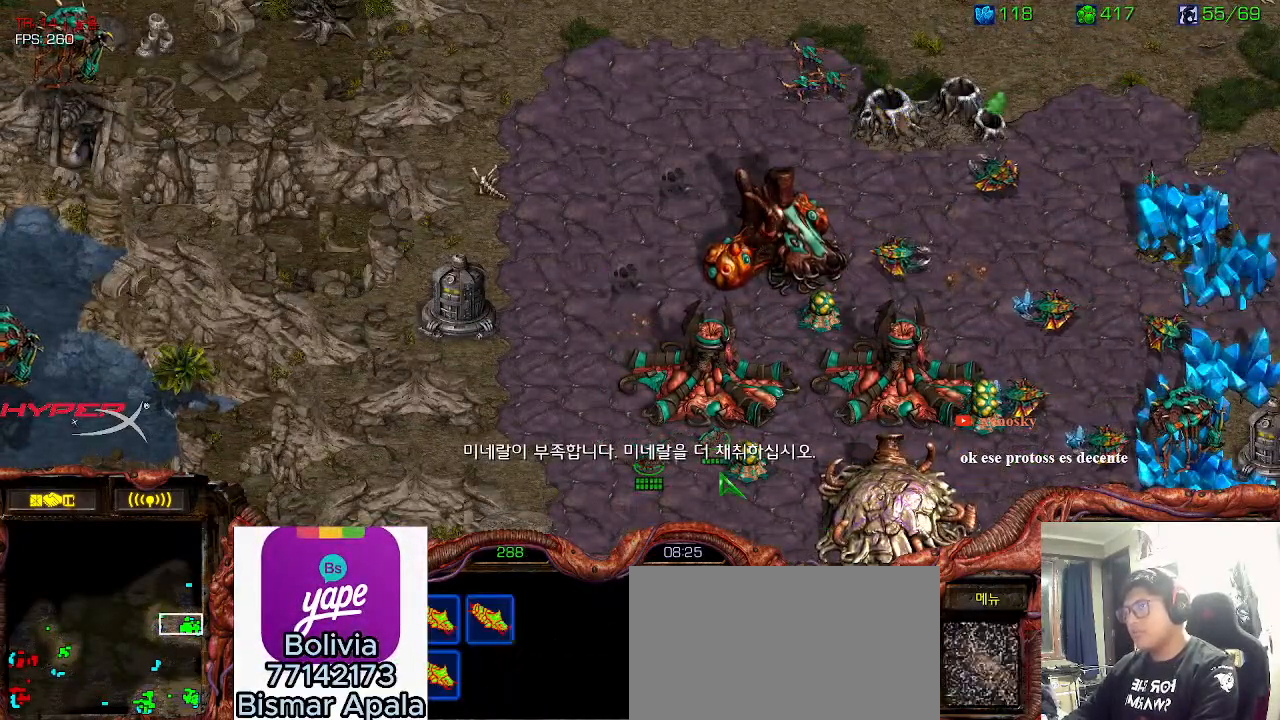
{"keys": []}
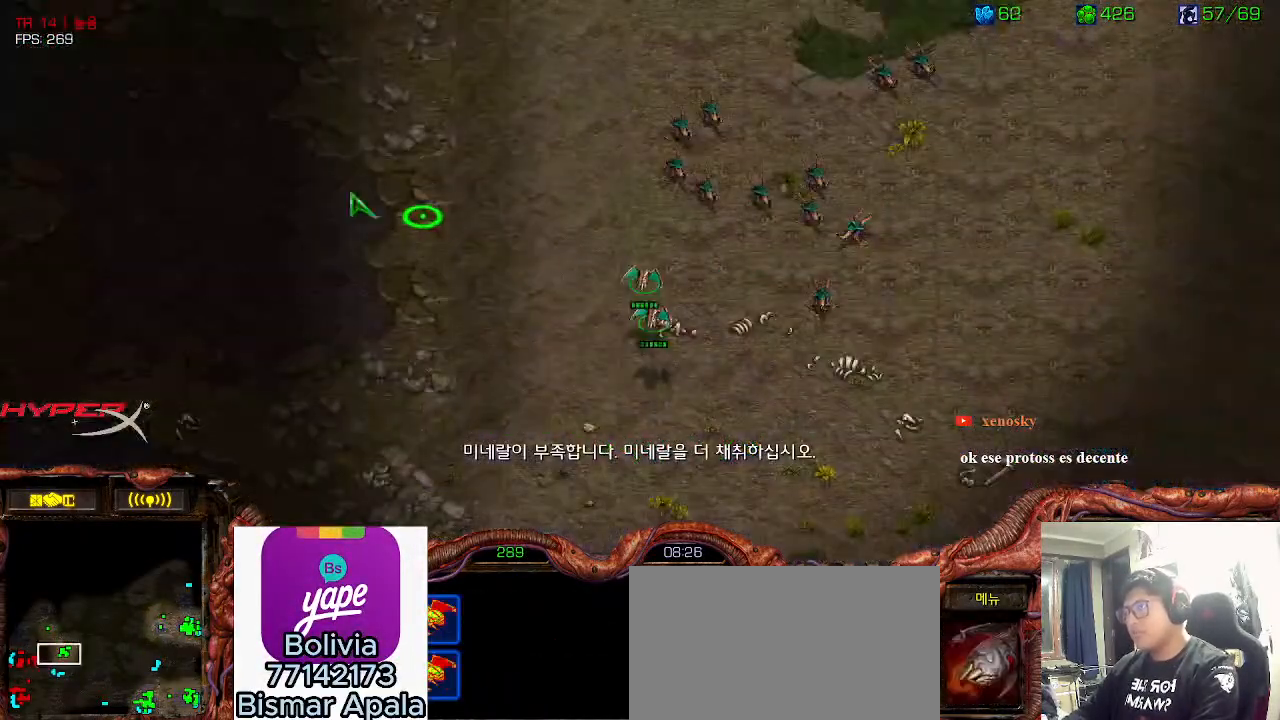
{"keys": ["ctrl"], "events": [[50, "ctrl", "down"], [116, "2", "down"], [150, "ctrl", "up"], [183, "2", "up"], [216, "ctrl", "down"], [333, "2", "down"], [366, "ctrl", "up"], [416, "2", "up"], [500, "ctrl", "down"]]}
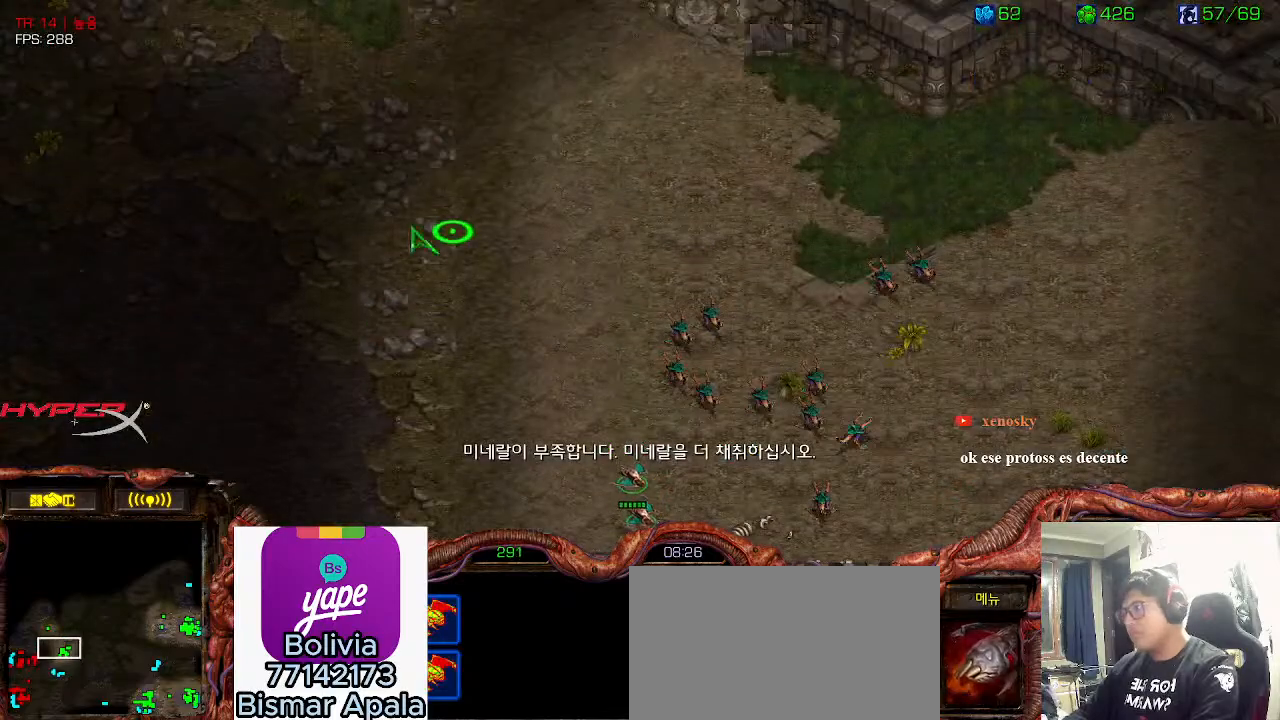
{"keys": [], "events": [[66, "2", "down"], [116, "ctrl", "up"], [166, "2", "up"], [233, "ctrl", "down"], [366, "2", "down"], [433, "ctrl", "up"], [483, "2", "up"]]}
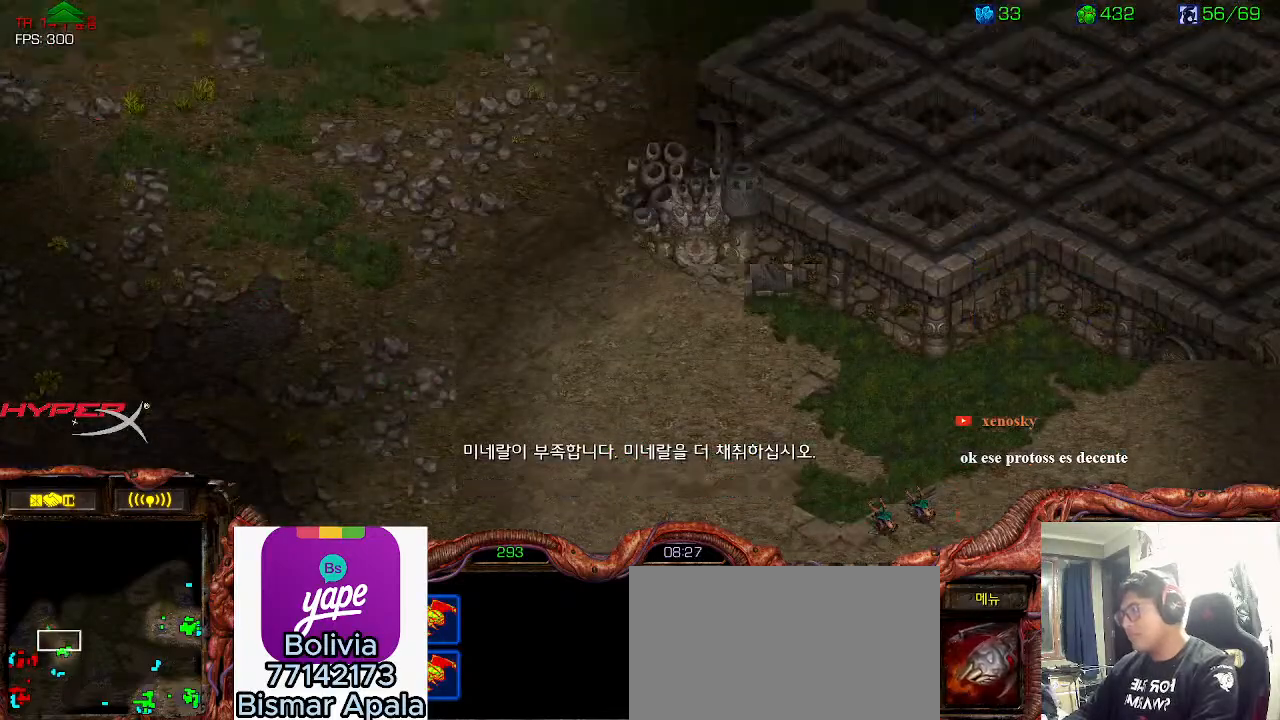
{"keys": [], "events": []}
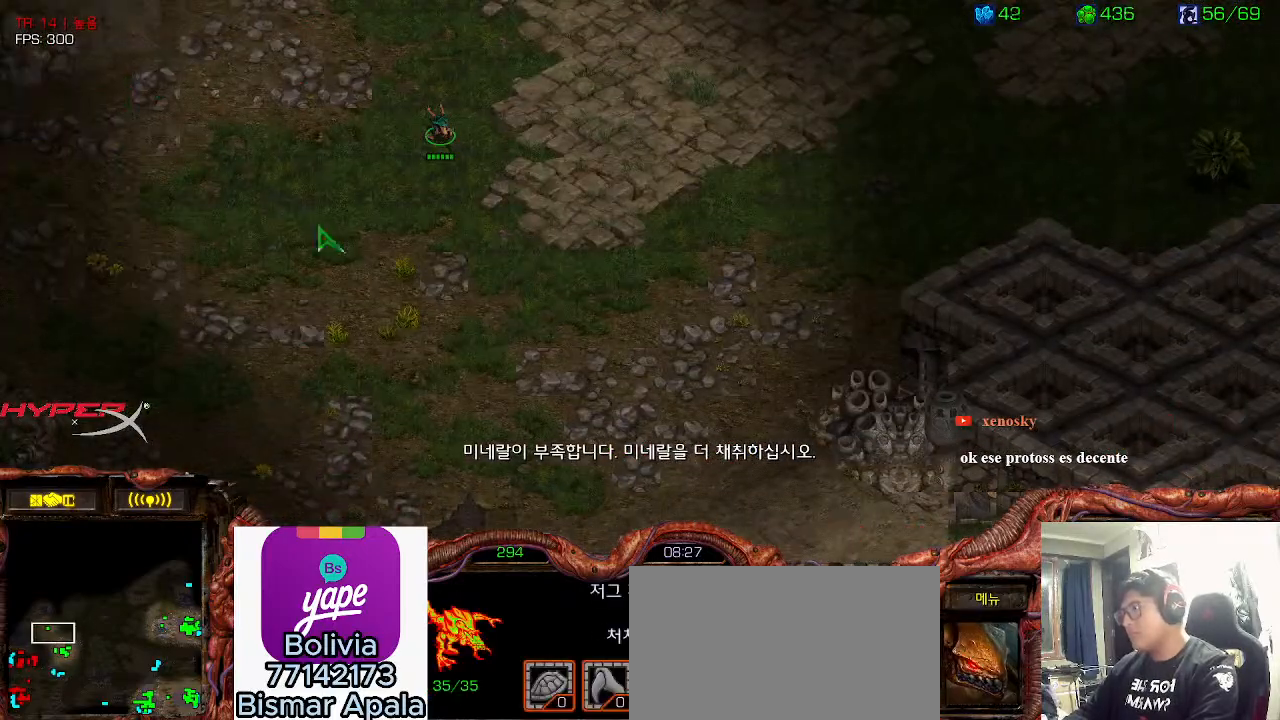
{"keys": []}
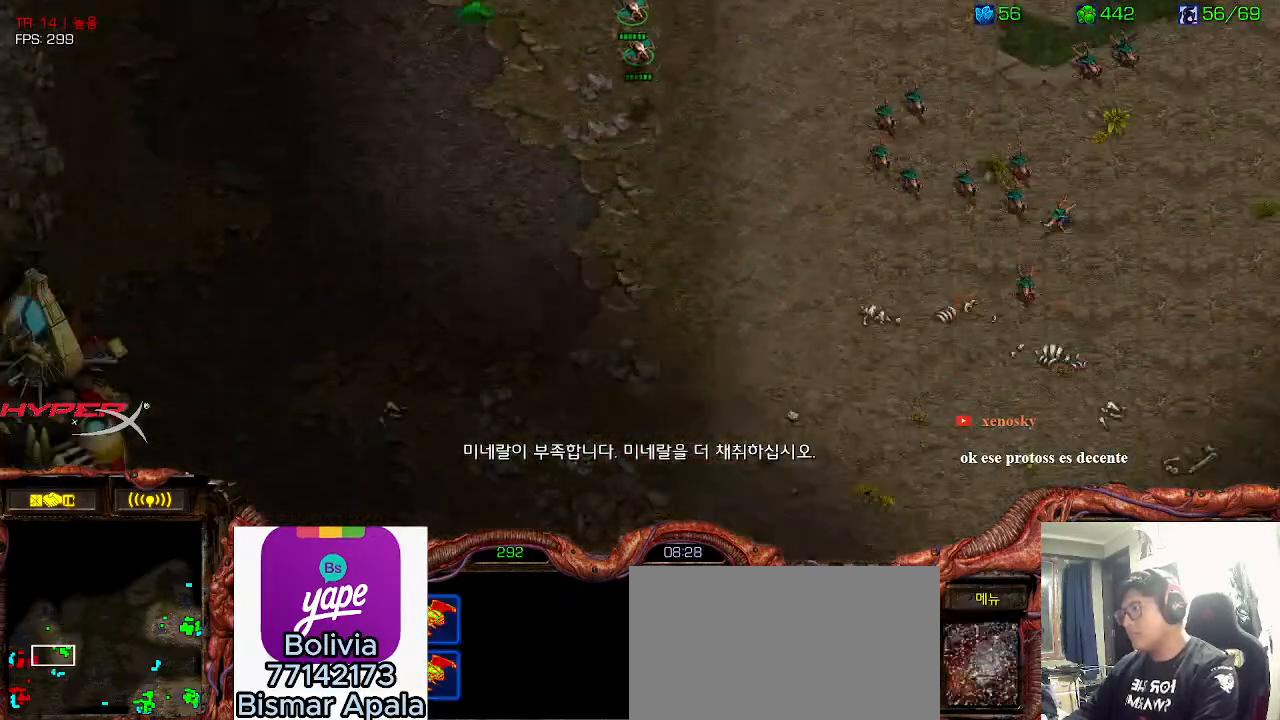
{"keys": [], "events": [[16, "ctrl", "down"], [83, "2", "down"], [133, "ctrl", "up"], [183, "2", "up"], [216, "ctrl", "down"], [283, "2", "down"], [316, "ctrl", "up"], [400, "2", "up"]]}
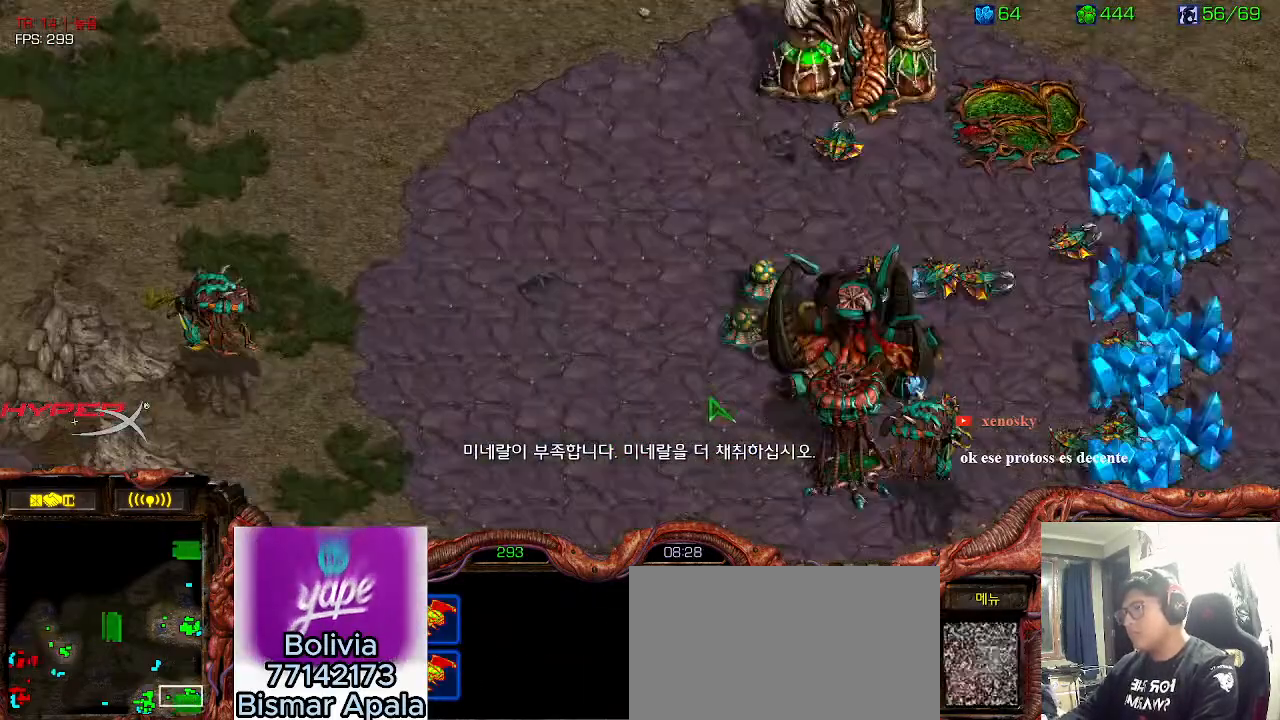
{"keys": [], "events": []}
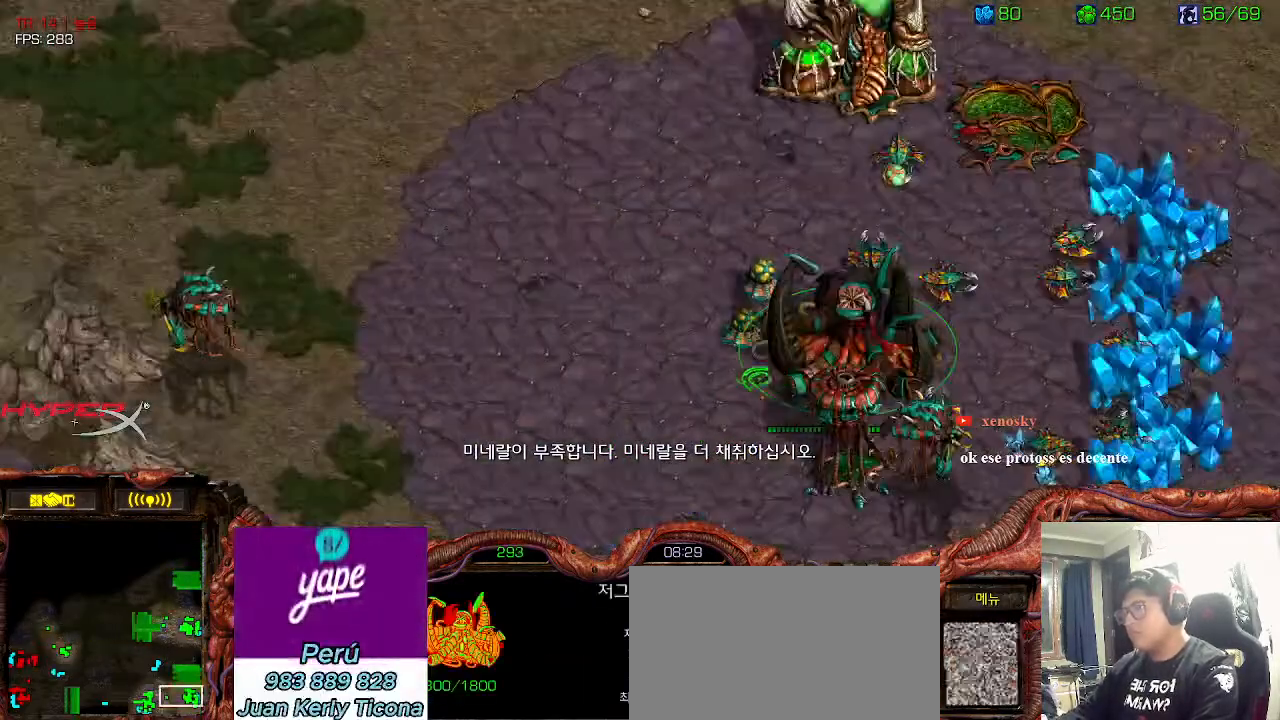
{"keys": [], "events": []}
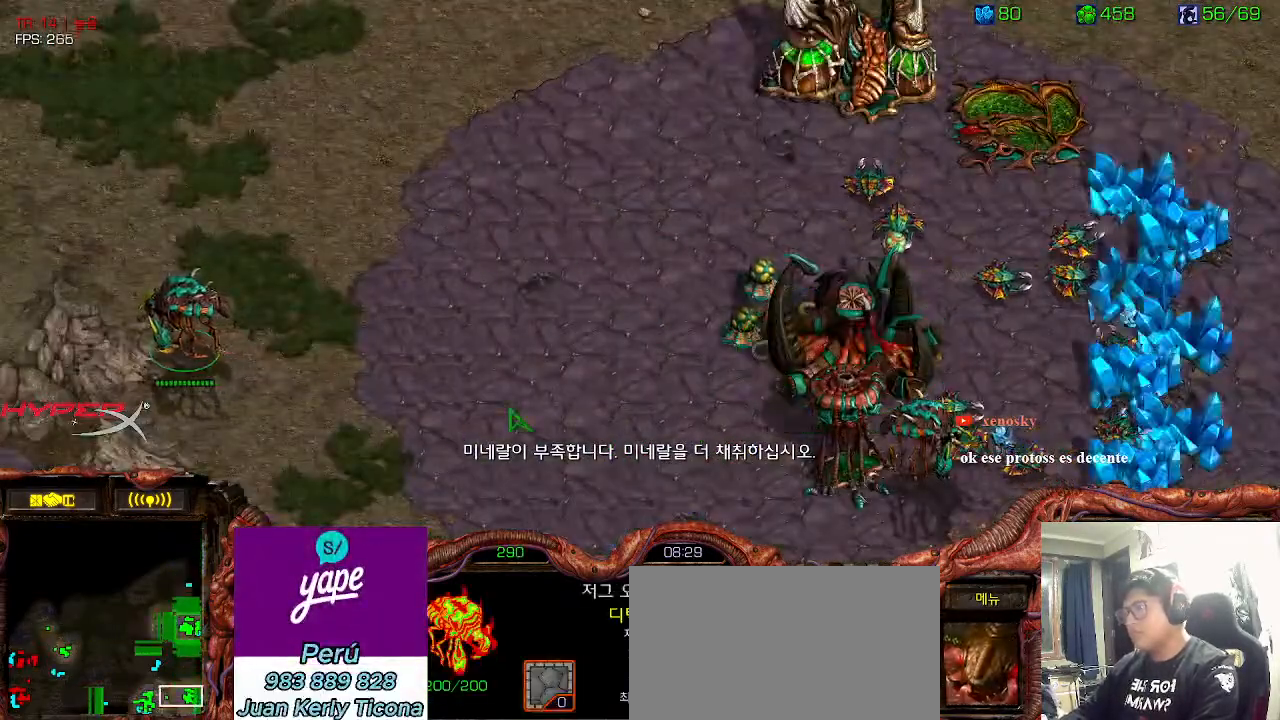
{"keys": [], "events": [[316, "shift", "down"], [483, "shift", "up"]]}
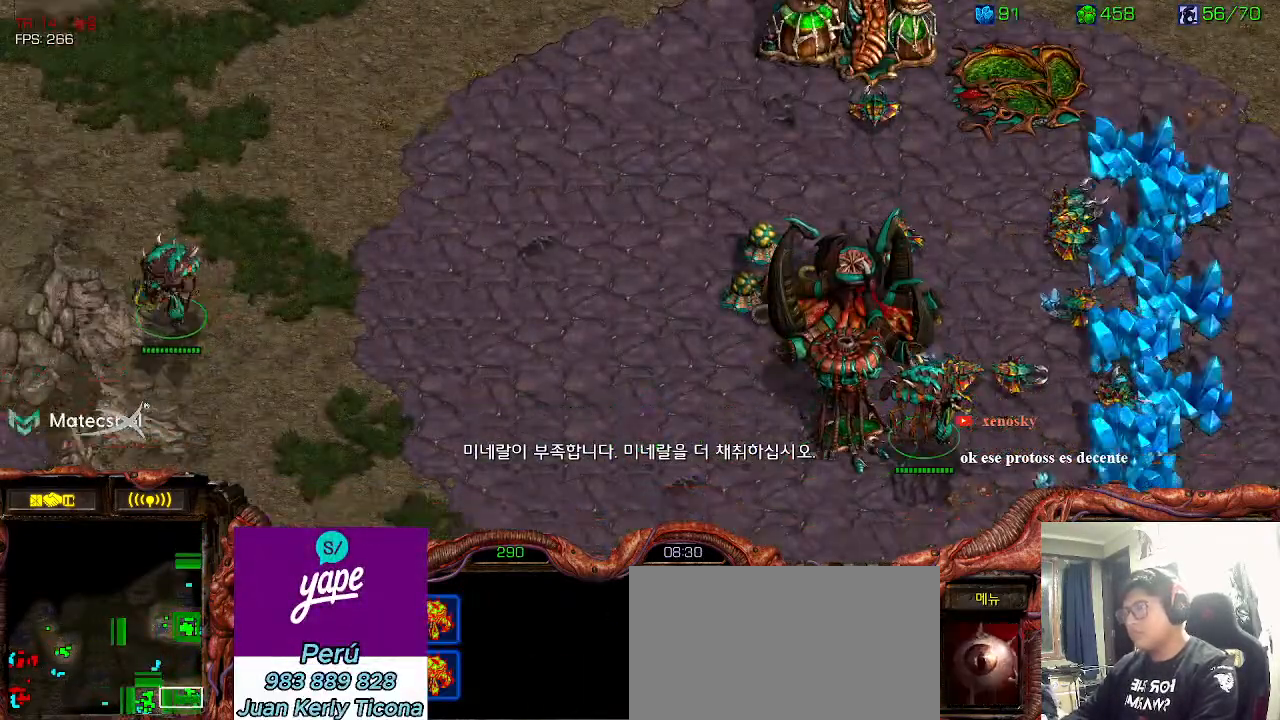
{"keys": [], "events": []}
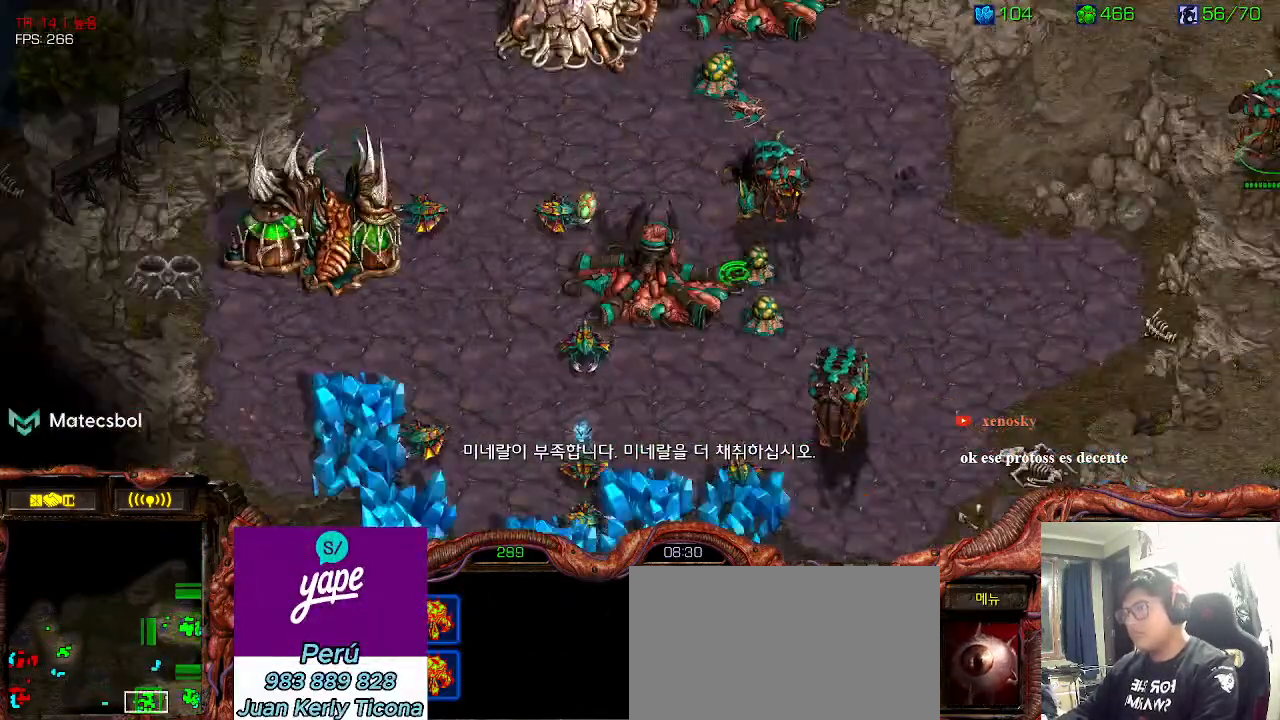
{"keys": ["shift"], "events": [[433, "shift", "down"]]}
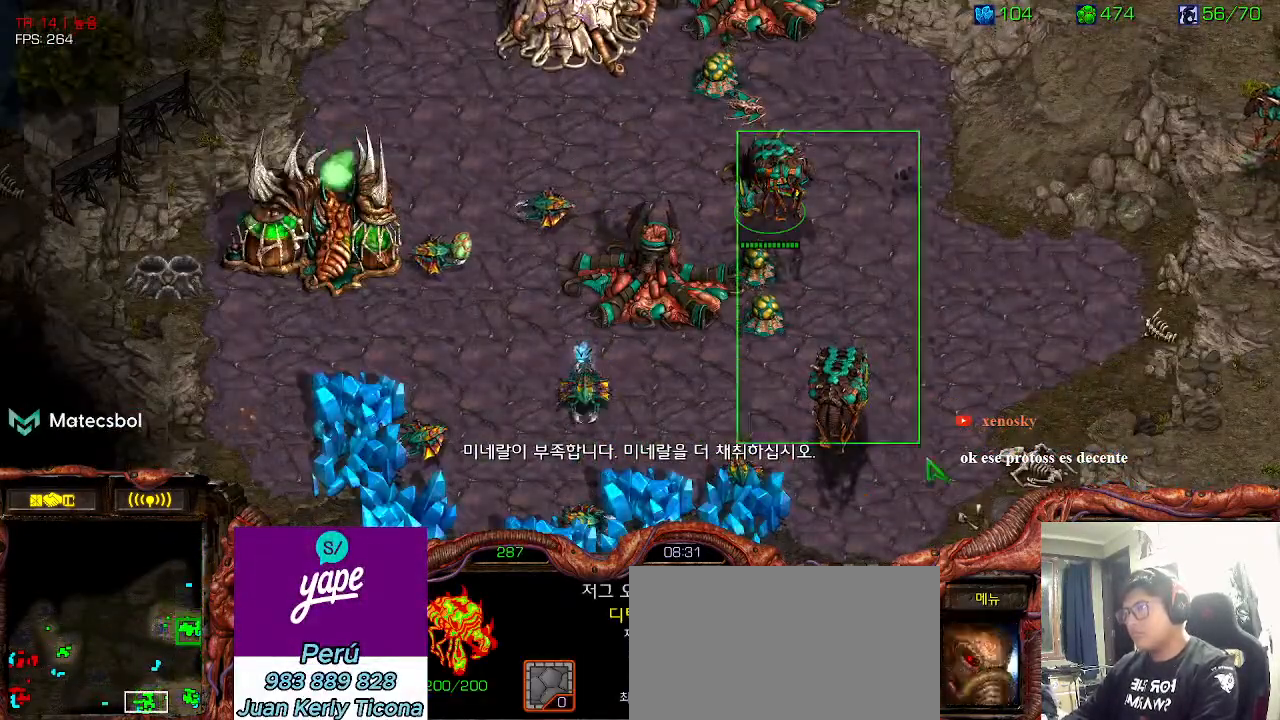
{"keys": ["ctrl"], "events": [[233, "shift", "up"], [333, "ctrl", "down"]]}
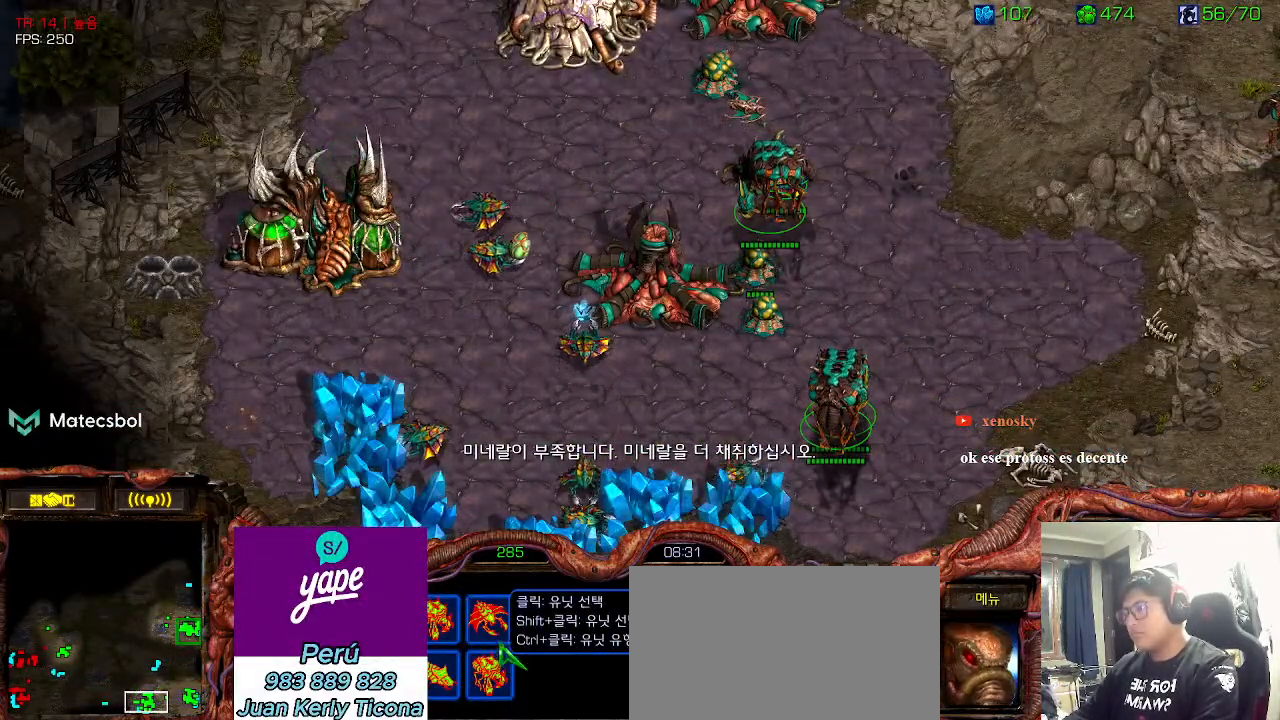
{"keys": [], "events": [[216, "ctrl", "up"]]}
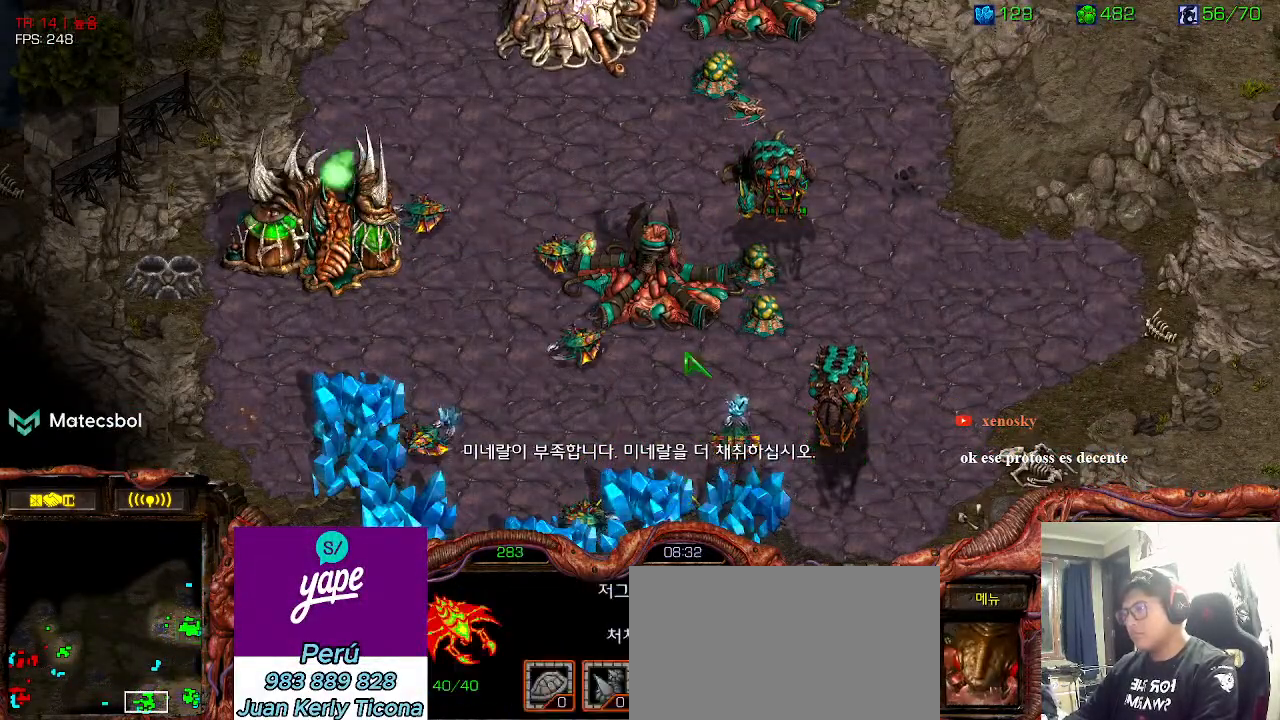
{"keys": []}
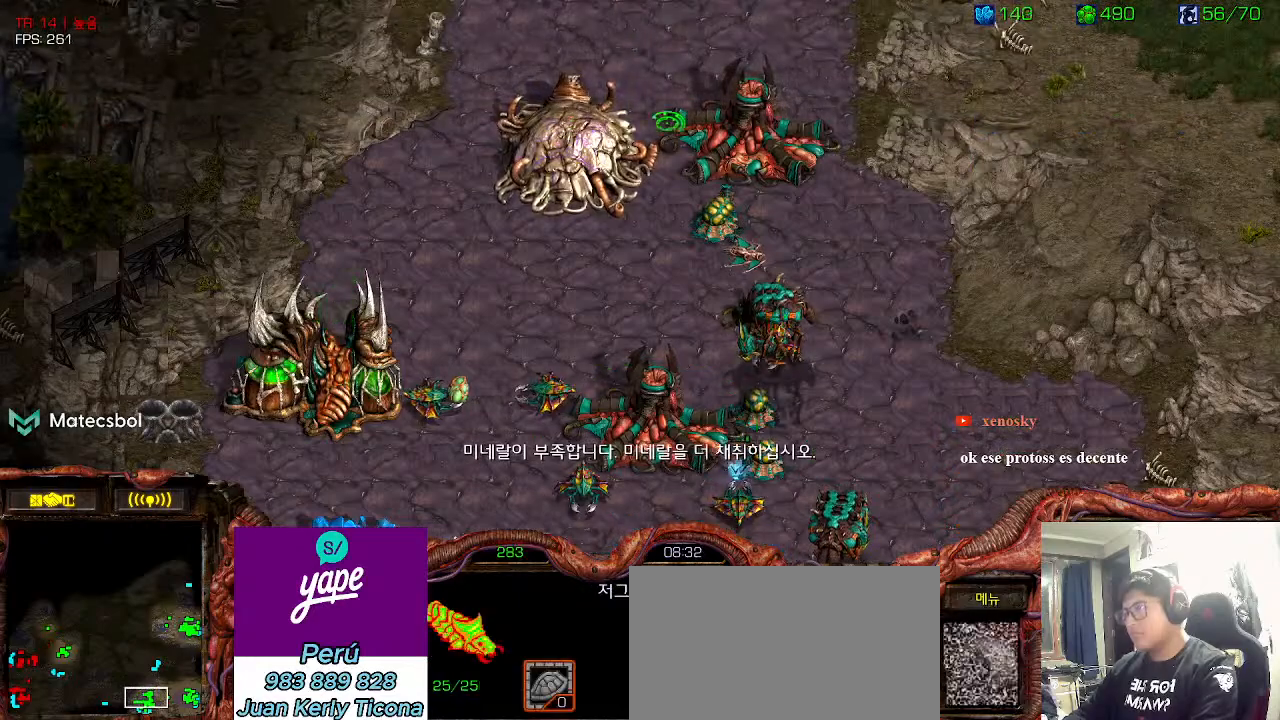
{"keys": [], "events": [[266, "shift", "down"], [483, "shift", "up"]]}
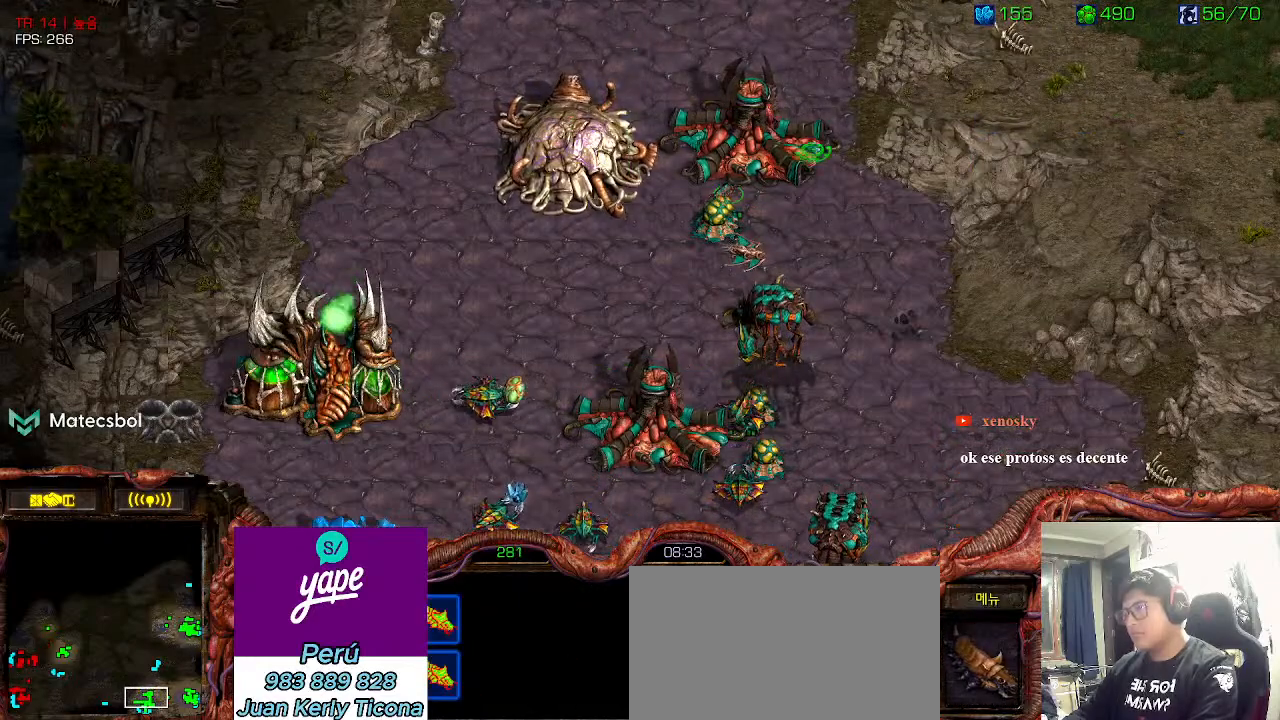
{"keys": []}